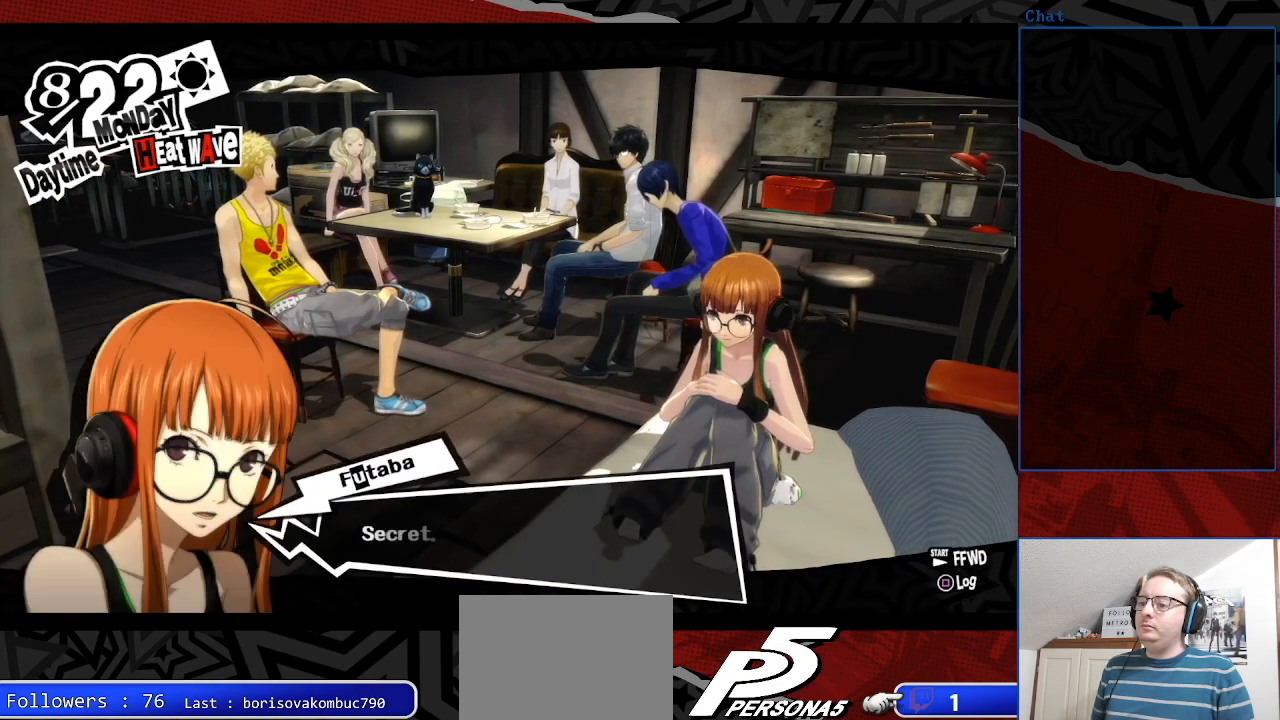
Gameplay with a controller (PlayStation layout); each line is a JSON object with the inputs held at the frame after it. "events" lists button and stick changes between this image and that frame as [ms after this image, input, new state], when the widget could be followed in between. Not read: L3 R3.
{"buttons": [], "left_stick": "center", "right_stick": "center", "events": []}
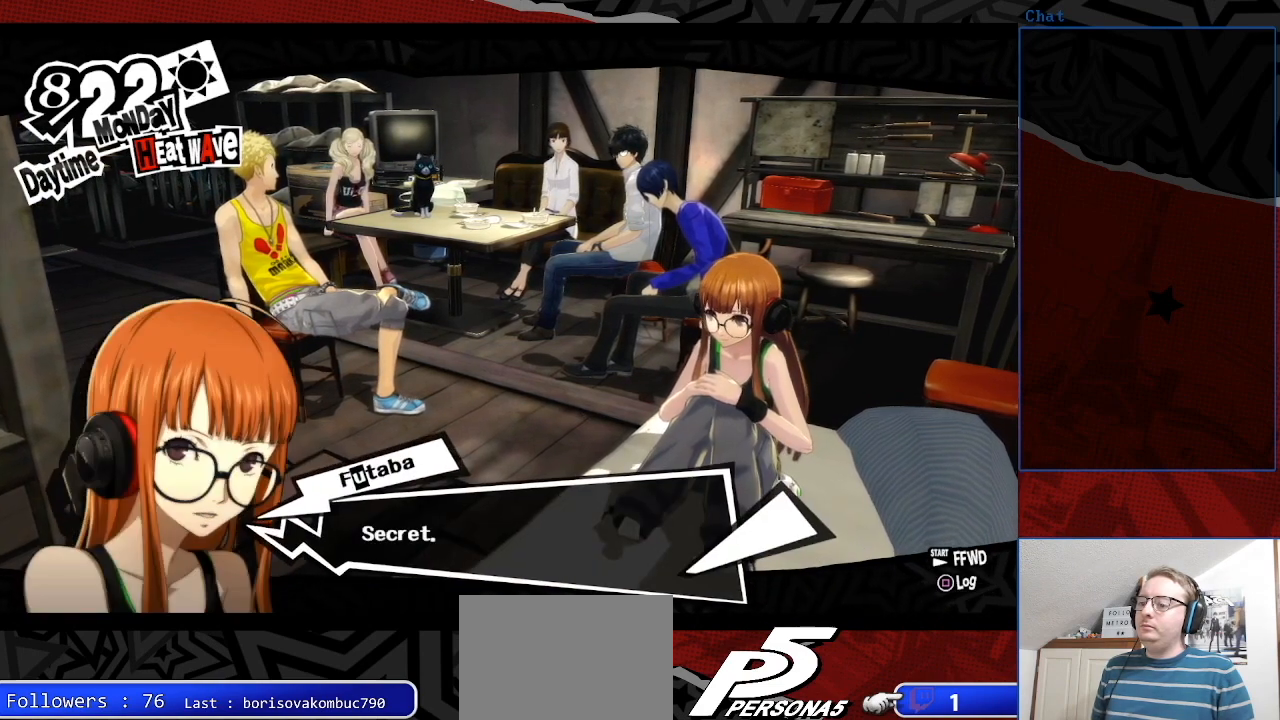
{"buttons": ["CROSS"], "left_stick": "center", "right_stick": "center", "events": [[500, "CROSS", "down"]]}
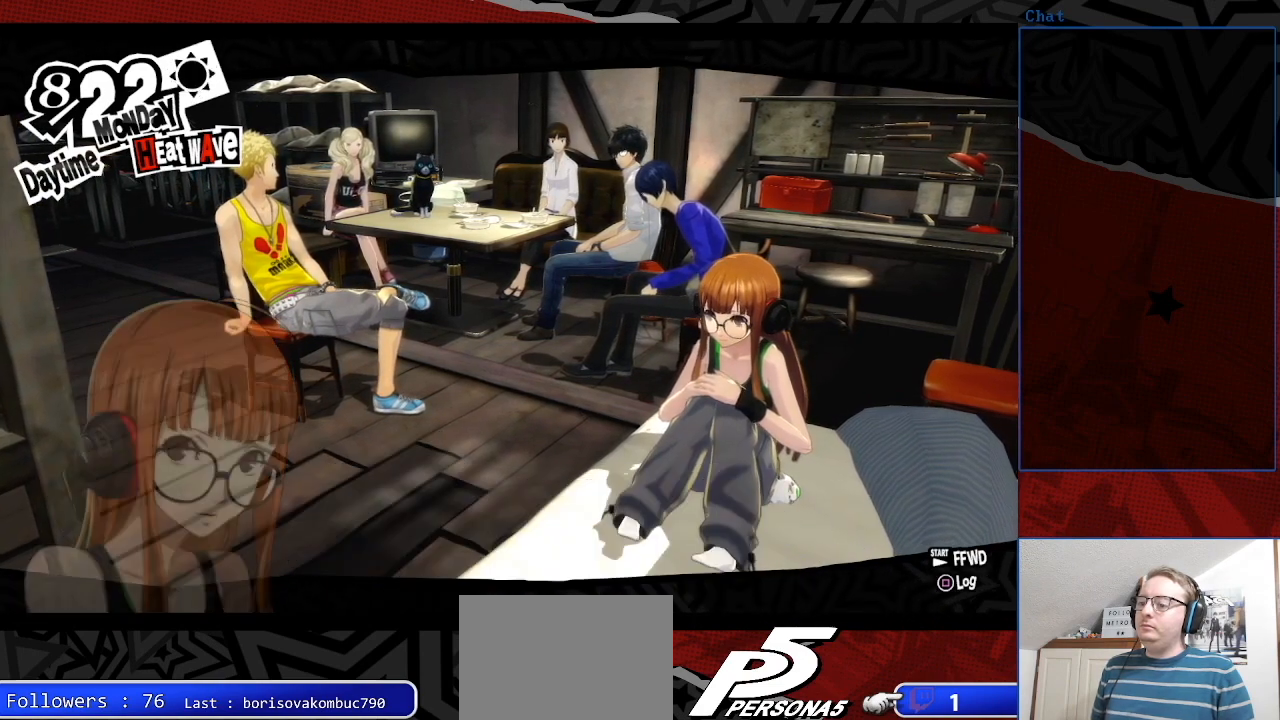
{"buttons": [], "left_stick": "center", "right_stick": "center", "events": [[133, "CROSS", "up"]]}
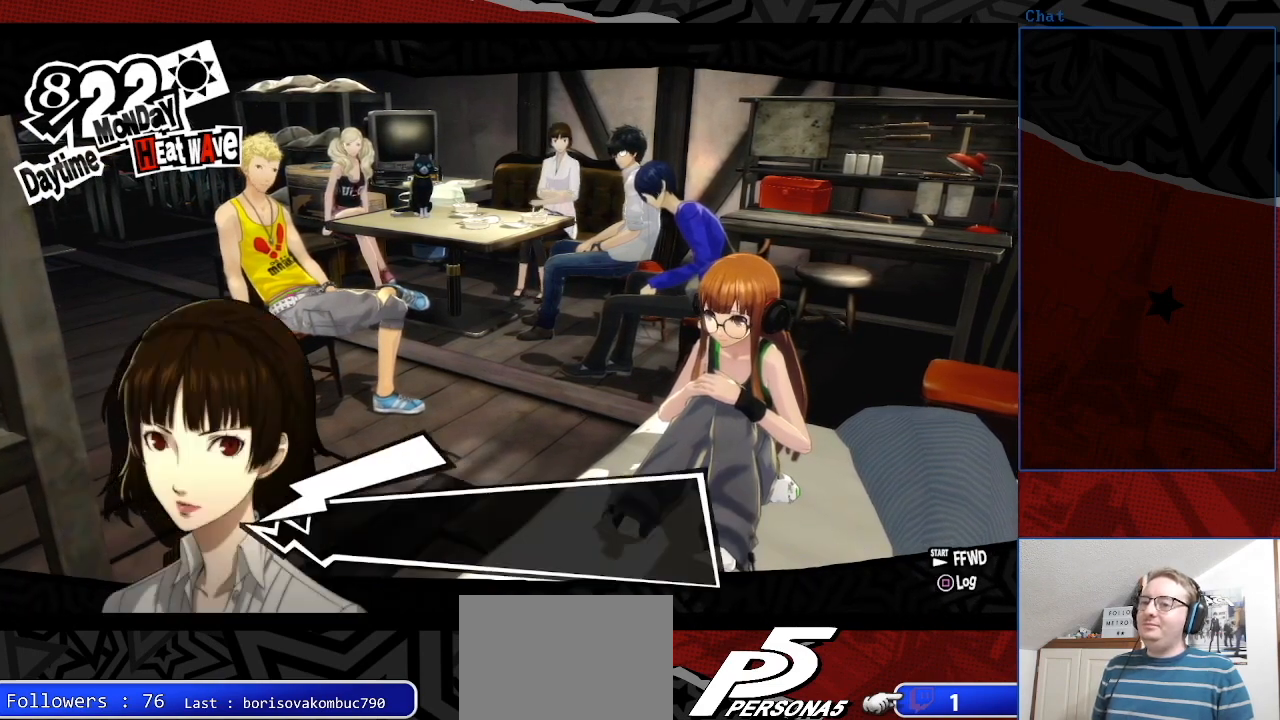
{"buttons": [], "left_stick": "center", "right_stick": "center", "events": []}
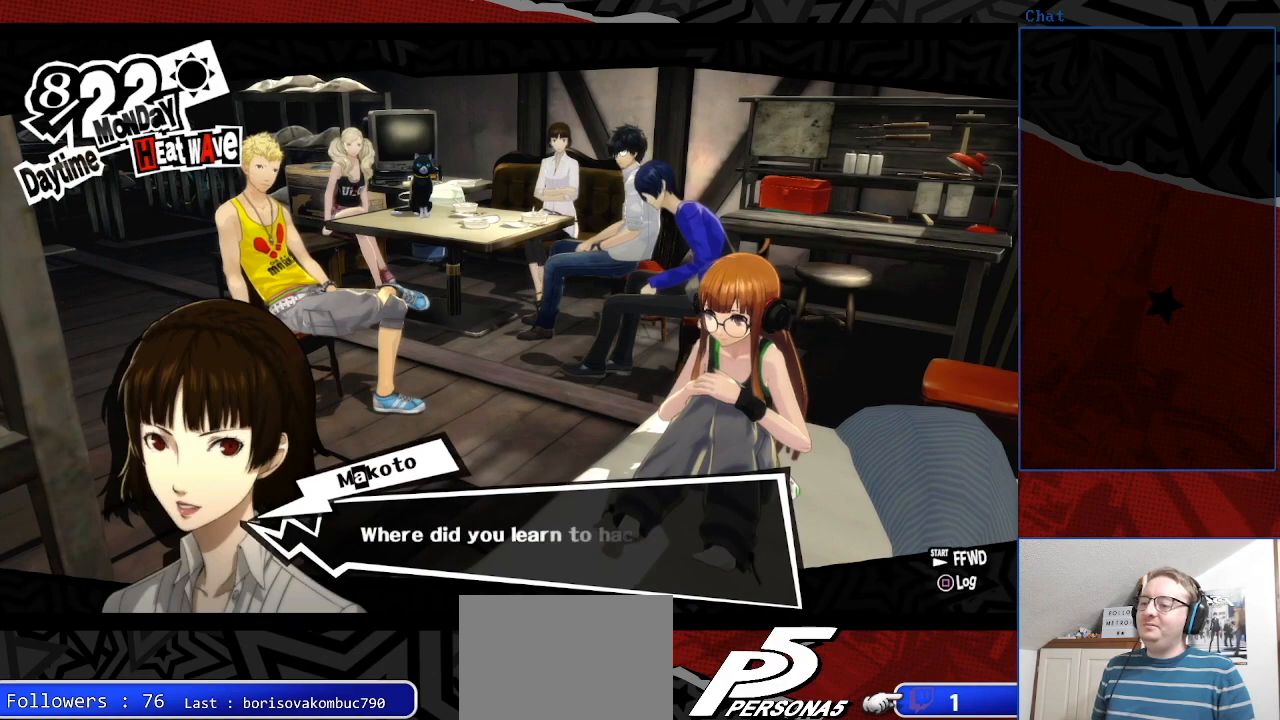
{"buttons": [], "left_stick": "center", "right_stick": "center", "events": []}
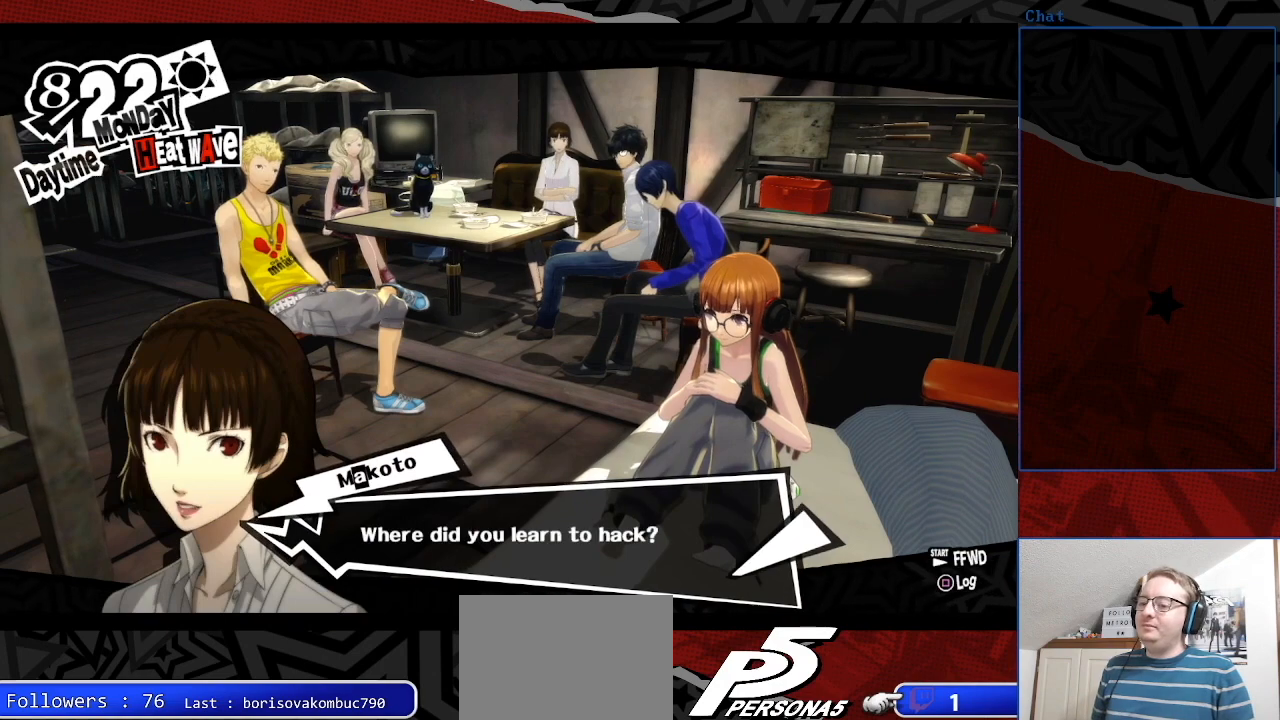
{"buttons": [], "left_stick": "center", "right_stick": "center", "events": []}
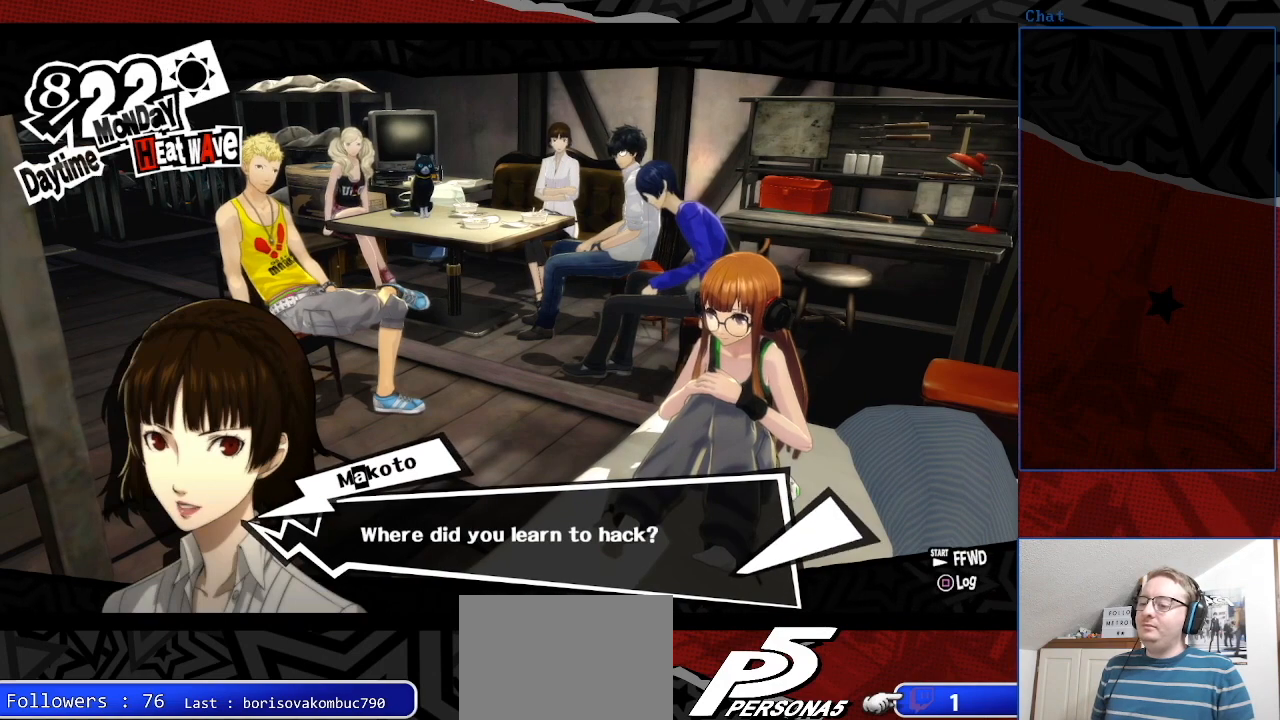
{"buttons": [], "left_stick": "center", "right_stick": "center", "events": []}
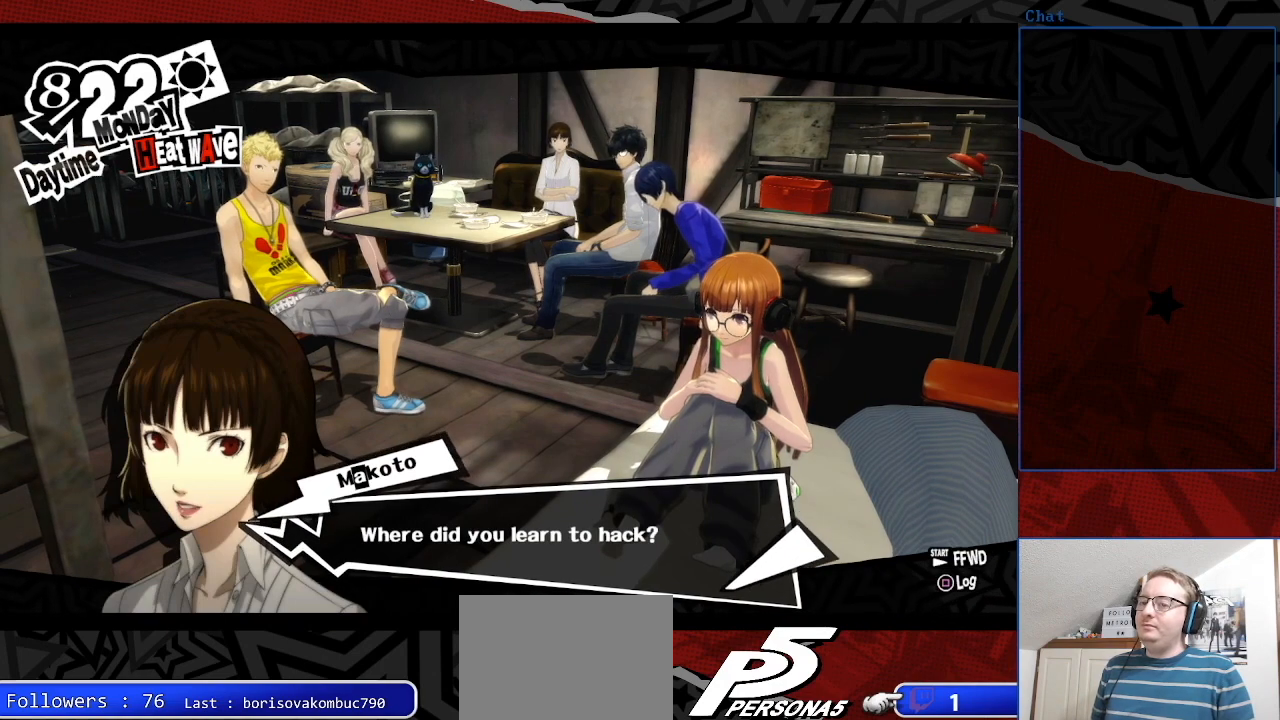
{"buttons": [], "left_stick": "center", "right_stick": "center", "events": []}
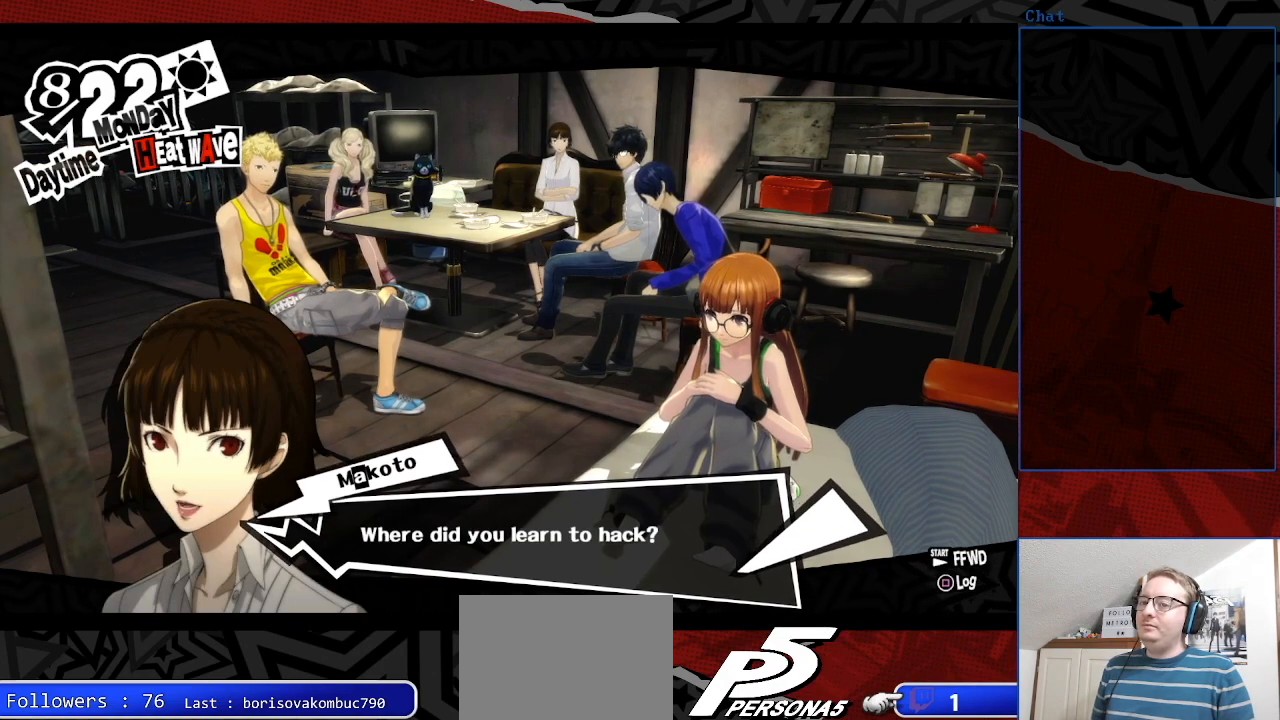
{"buttons": ["CROSS"], "left_stick": "center", "right_stick": "center", "events": [[433, "CROSS", "down"]]}
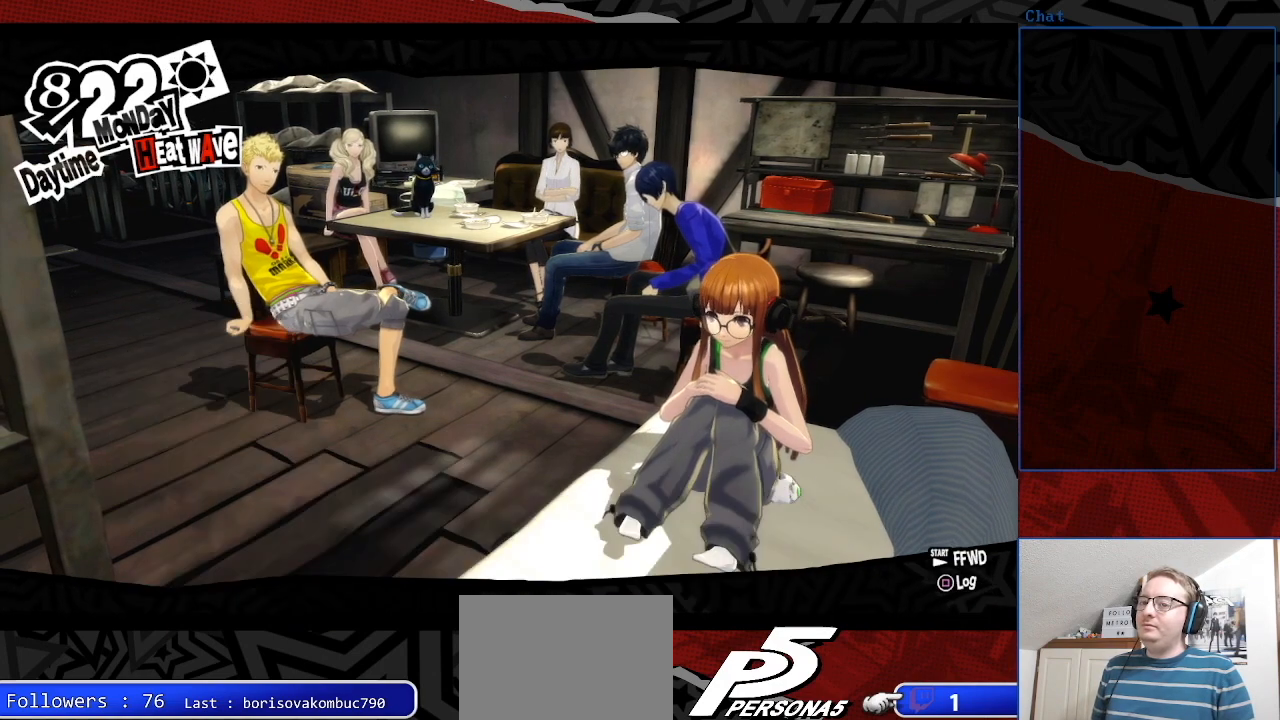
{"buttons": [], "left_stick": "center", "right_stick": "center", "events": [[67, "CROSS", "up"]]}
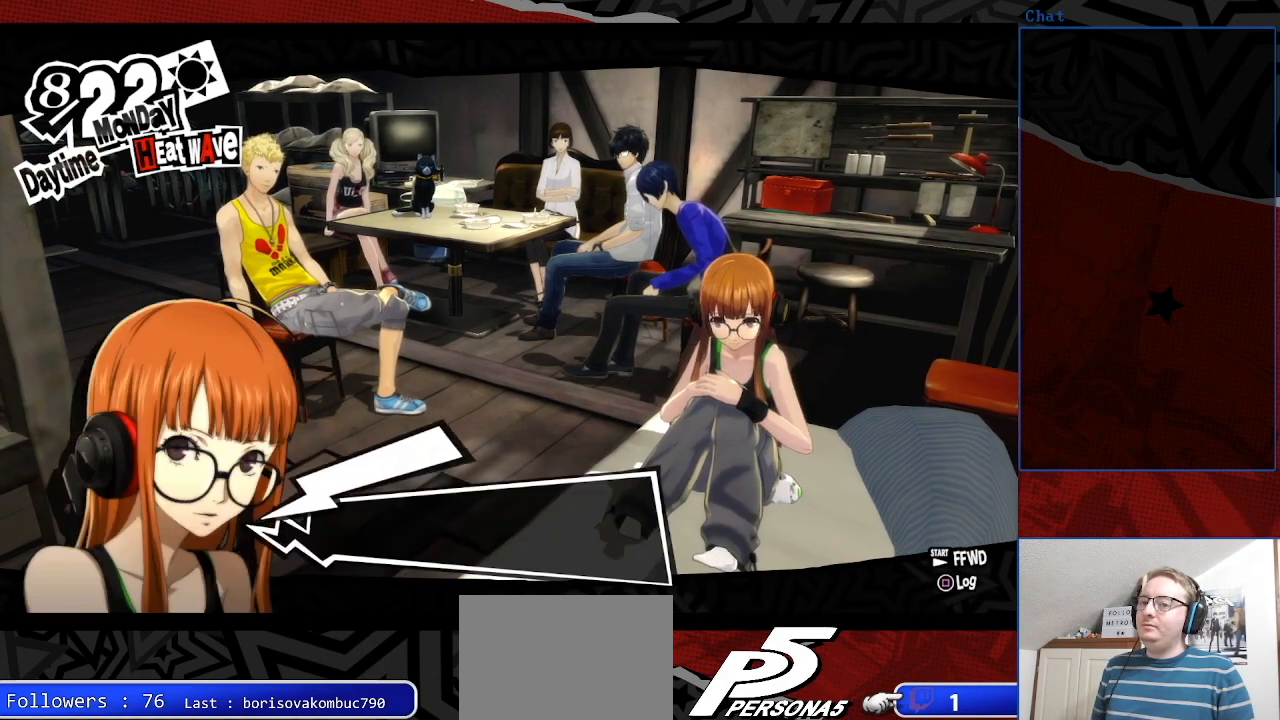
{"buttons": [], "left_stick": "center", "right_stick": "center", "events": []}
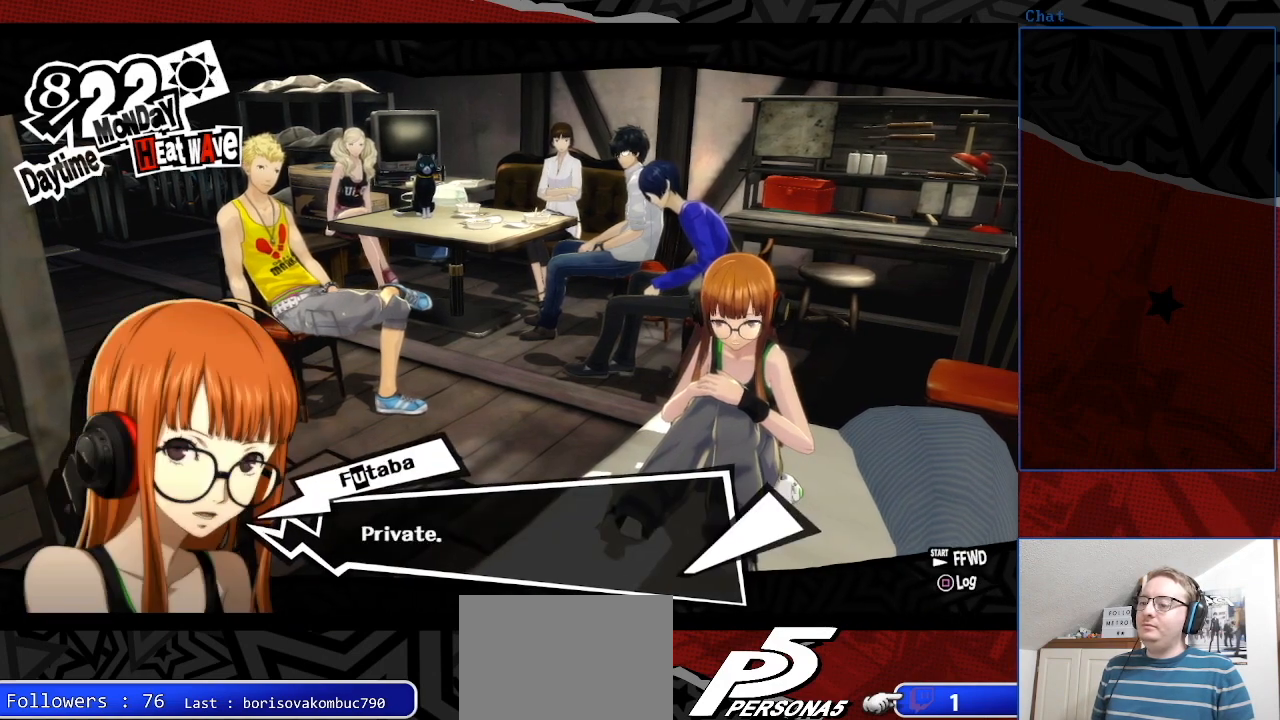
{"buttons": [], "left_stick": "center", "right_stick": "center", "events": []}
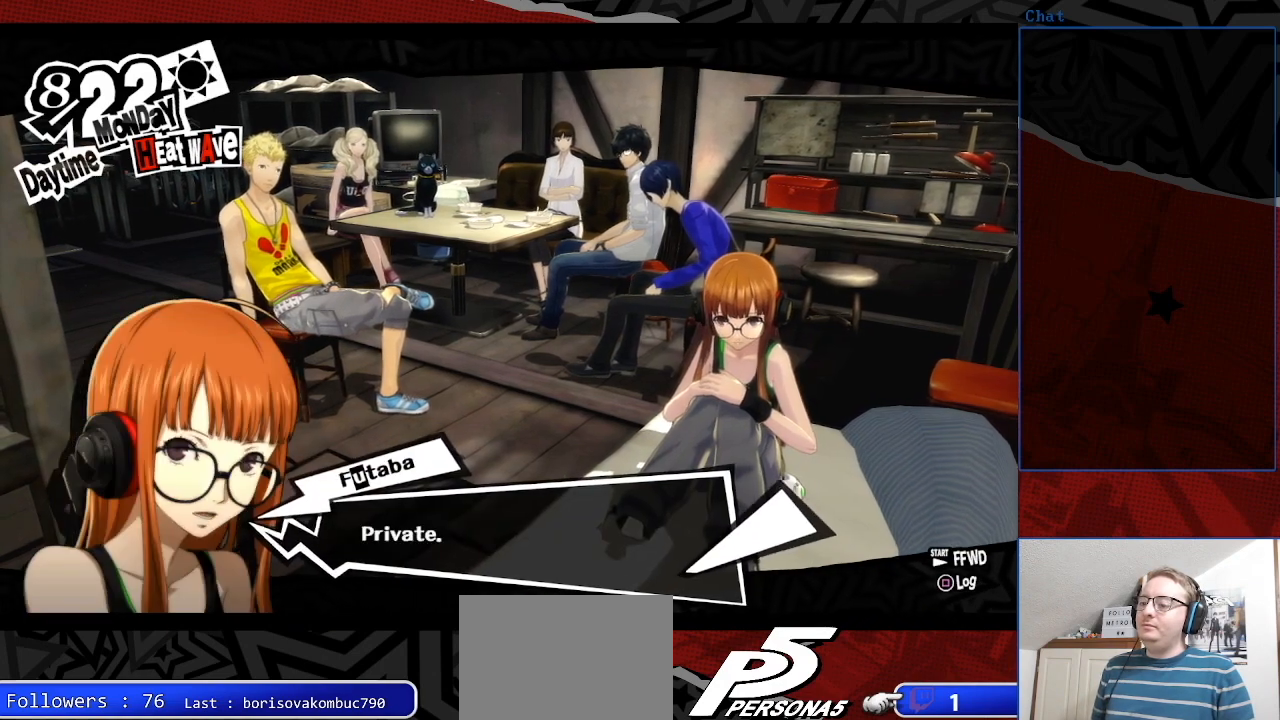
{"buttons": ["CROSS"], "left_stick": "center", "right_stick": "center", "events": [[467, "CROSS", "down"]]}
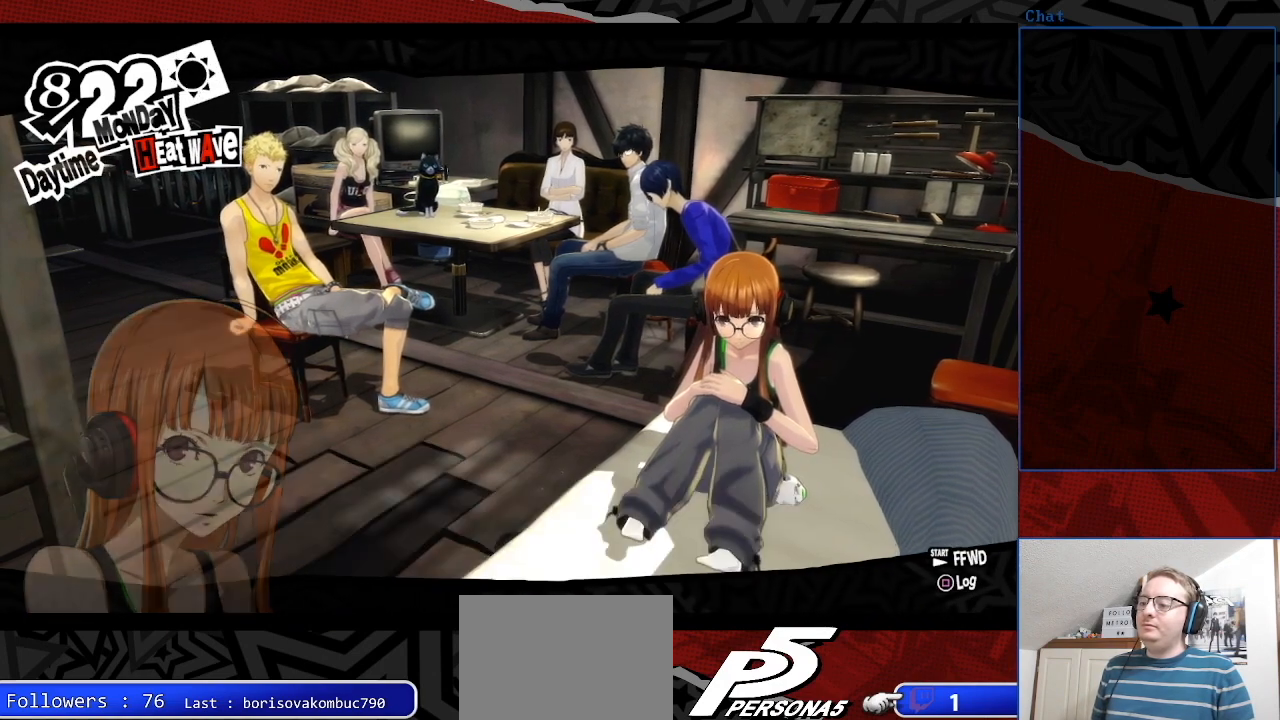
{"buttons": [], "left_stick": "center", "right_stick": "center", "events": [[133, "CROSS", "up"]]}
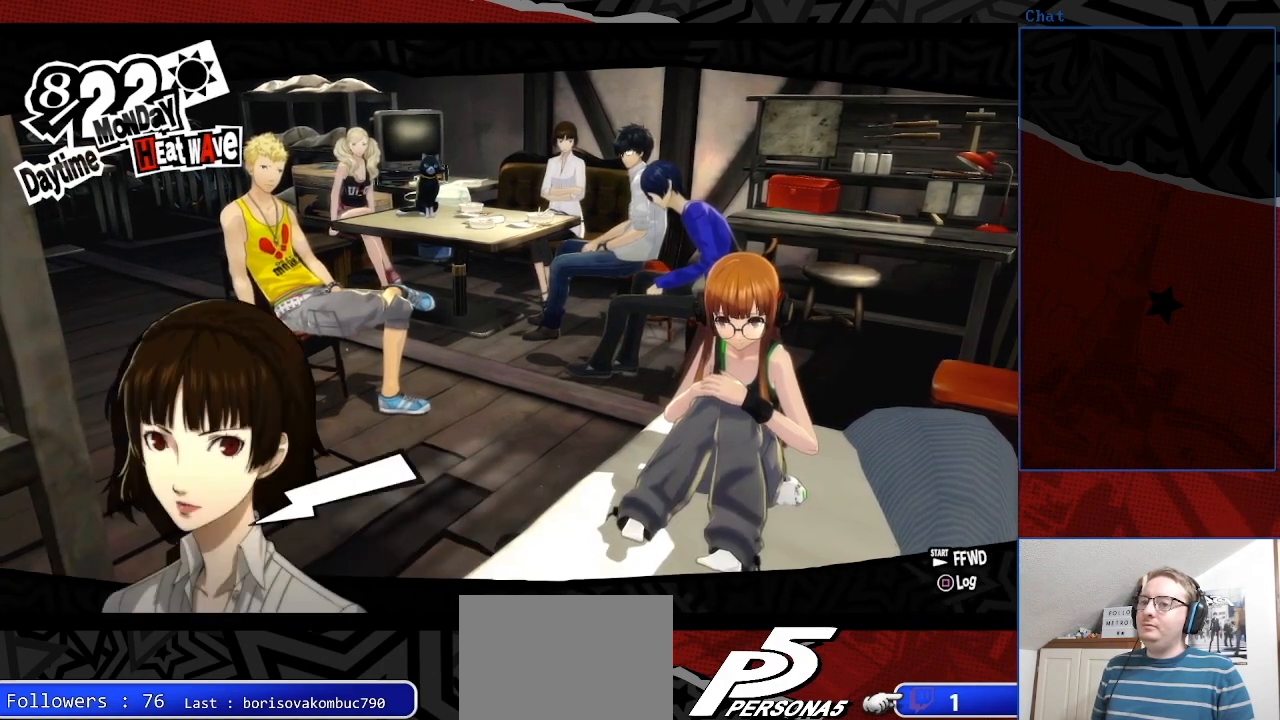
{"buttons": [], "left_stick": "center", "right_stick": "center", "events": []}
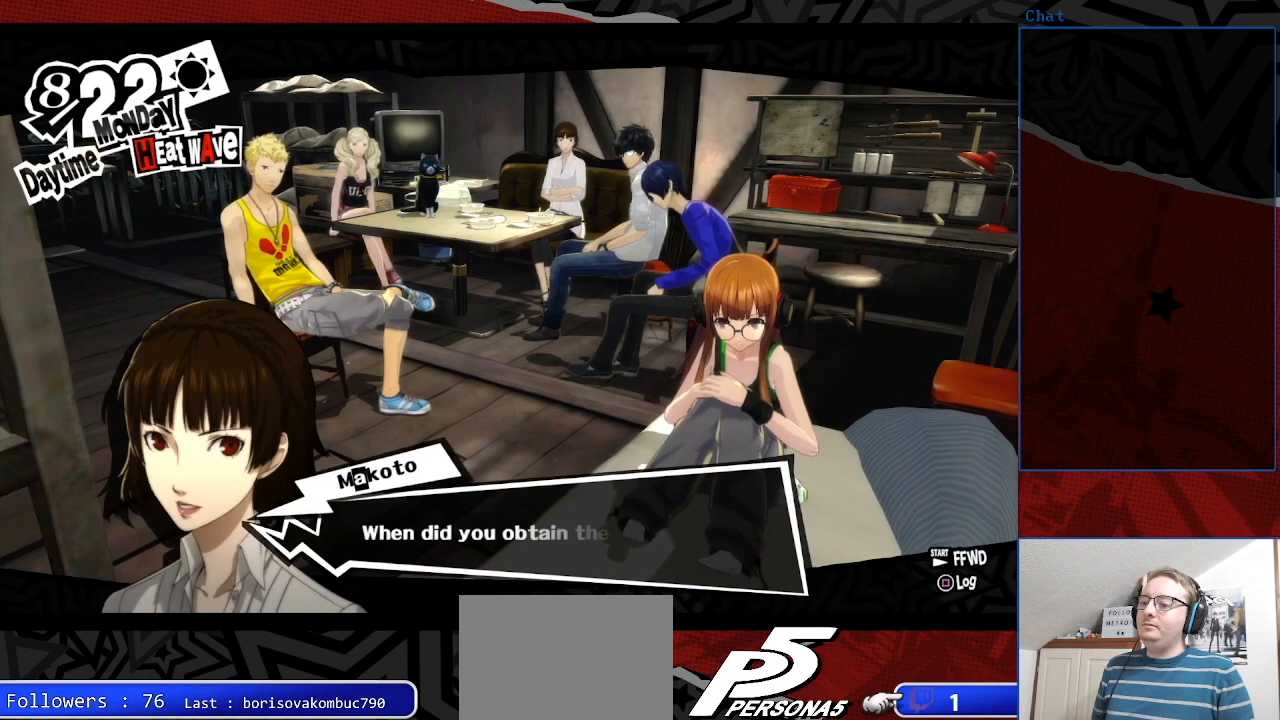
{"buttons": [], "left_stick": "center", "right_stick": "center", "events": []}
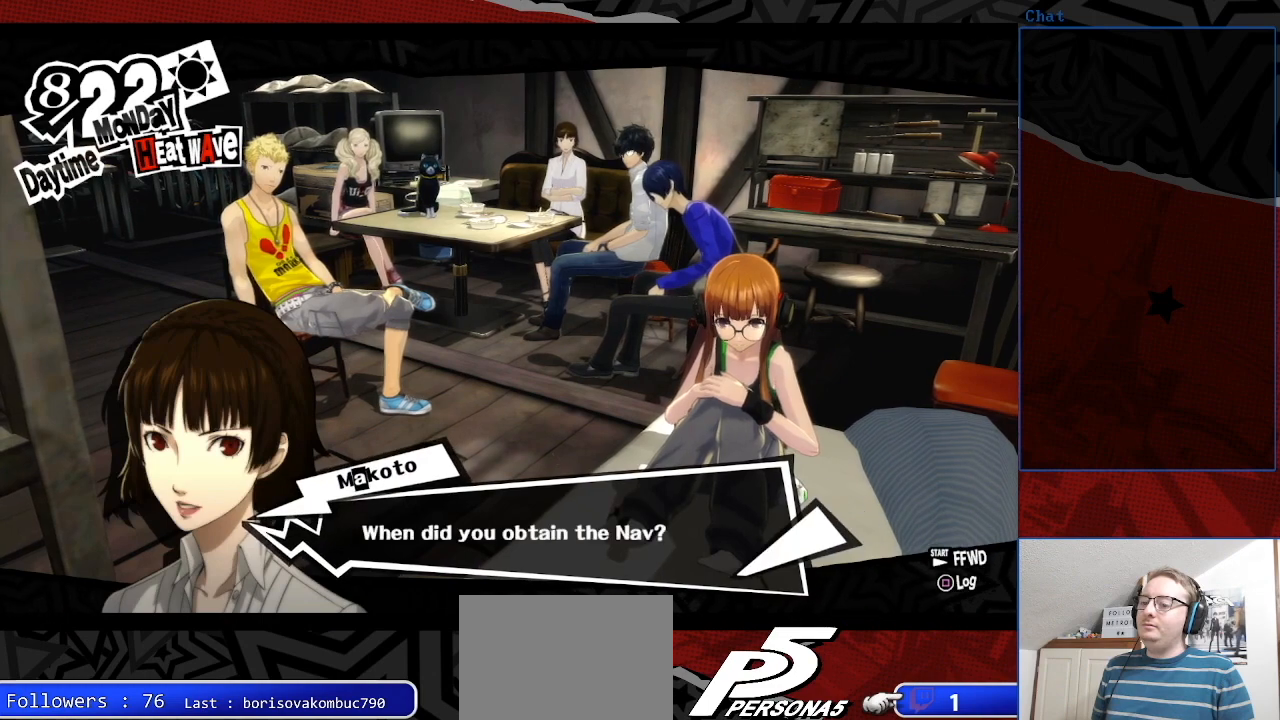
{"buttons": [], "left_stick": "center", "right_stick": "center", "events": []}
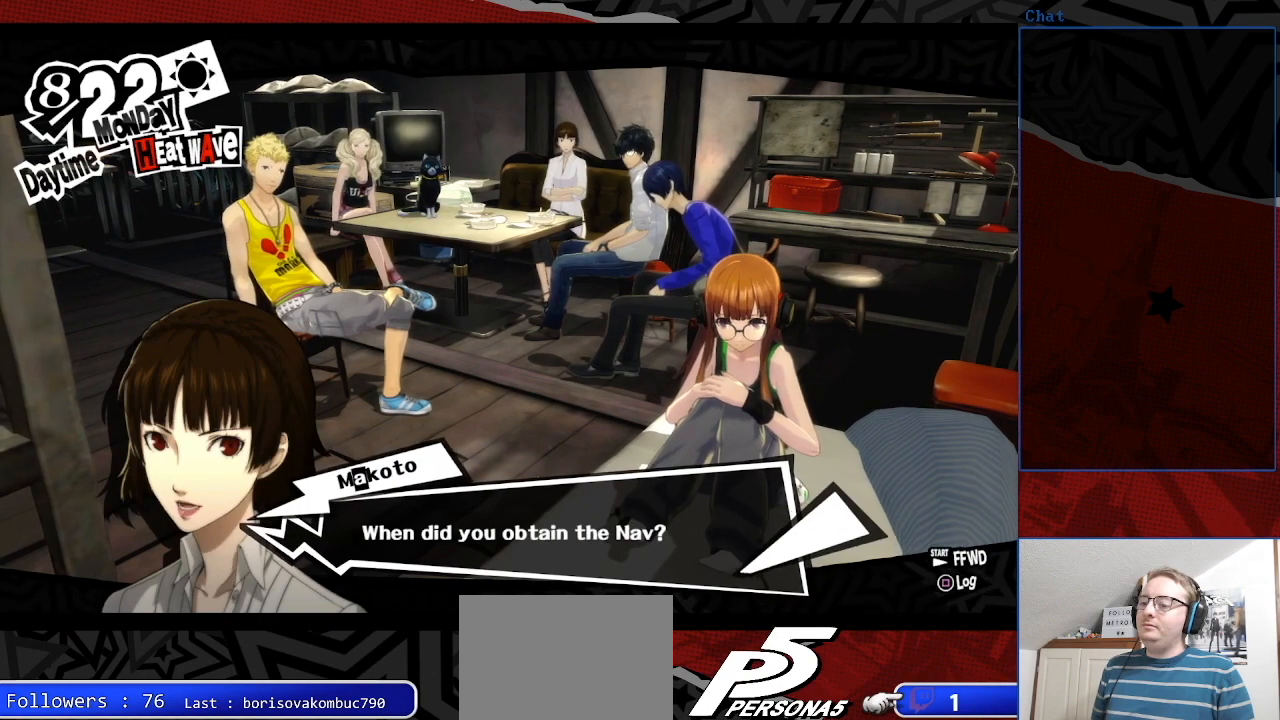
{"buttons": [], "left_stick": "center", "right_stick": "center", "events": []}
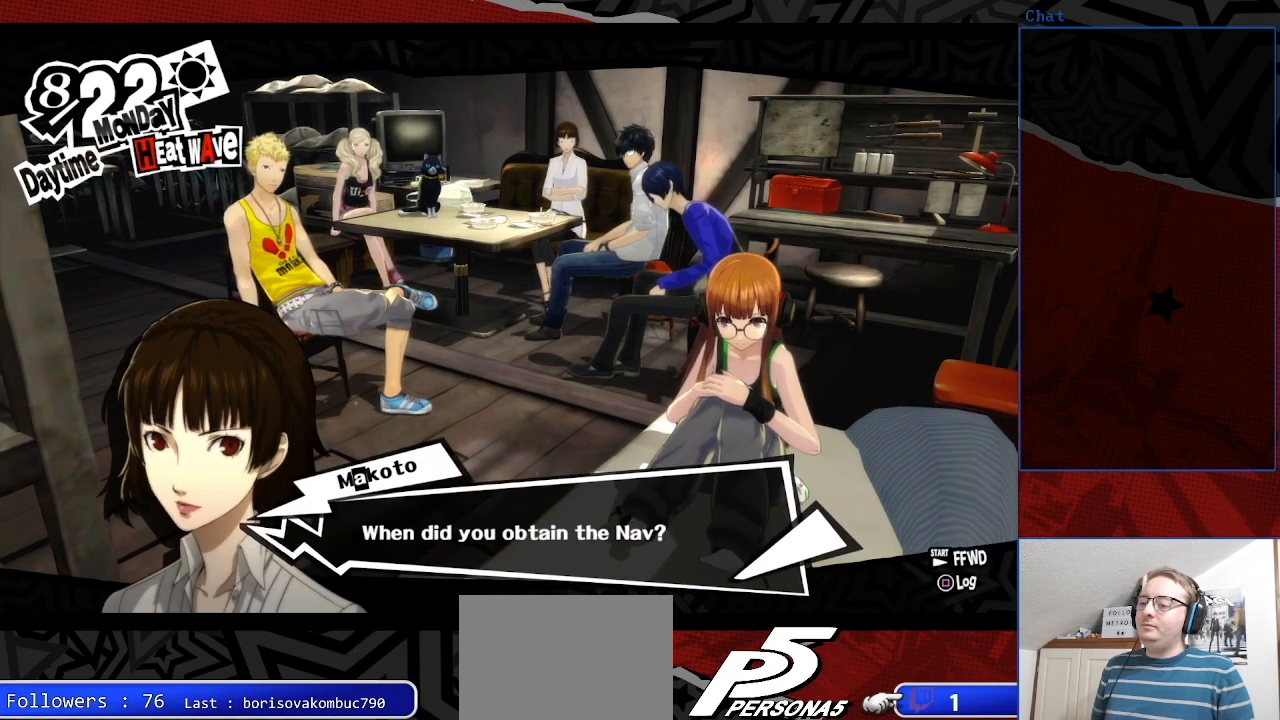
{"buttons": [], "left_stick": "center", "right_stick": "center", "events": [[367, "CROSS", "down"], [500, "CROSS", "up"]]}
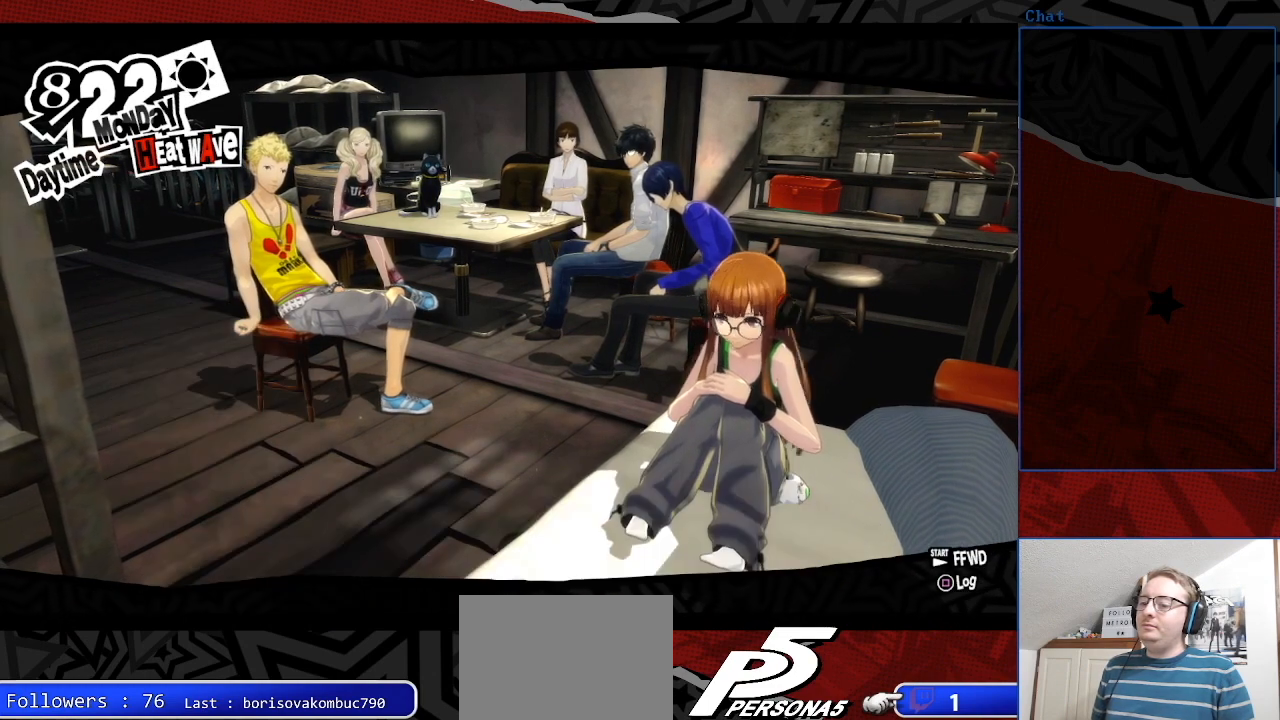
{"buttons": [], "left_stick": "center", "right_stick": "center", "events": []}
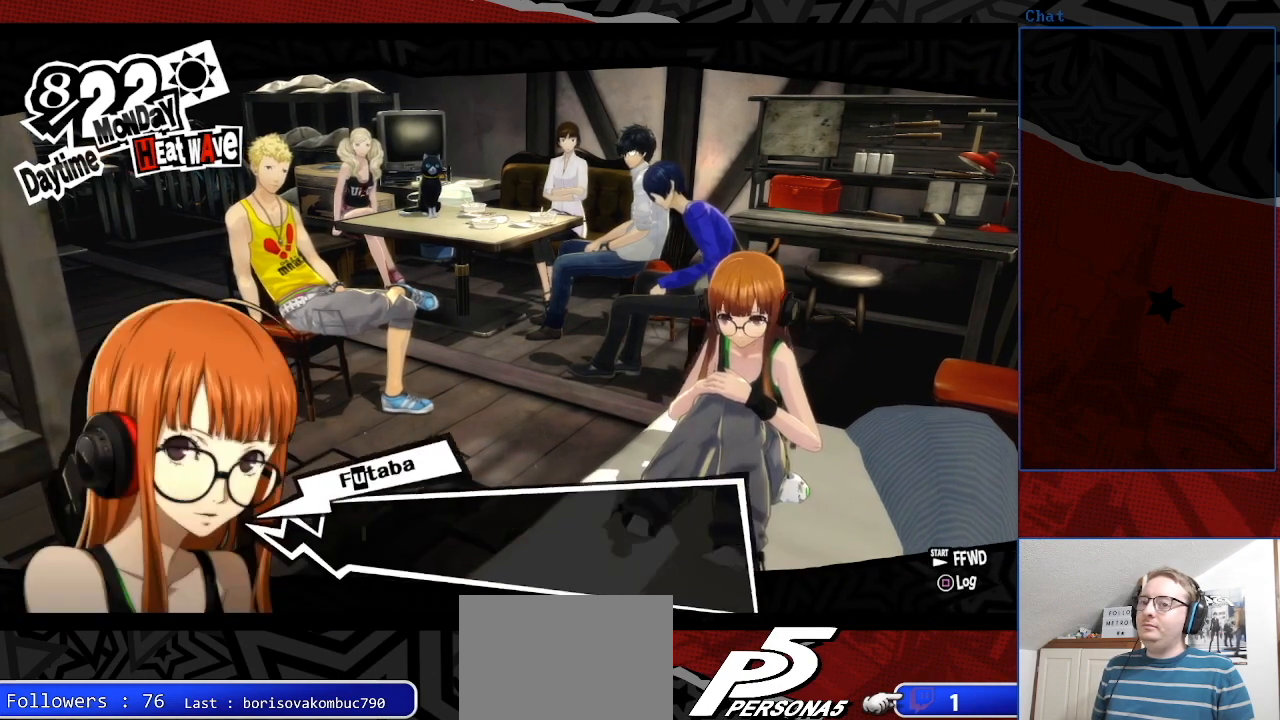
{"buttons": [], "left_stick": "center", "right_stick": "center", "events": []}
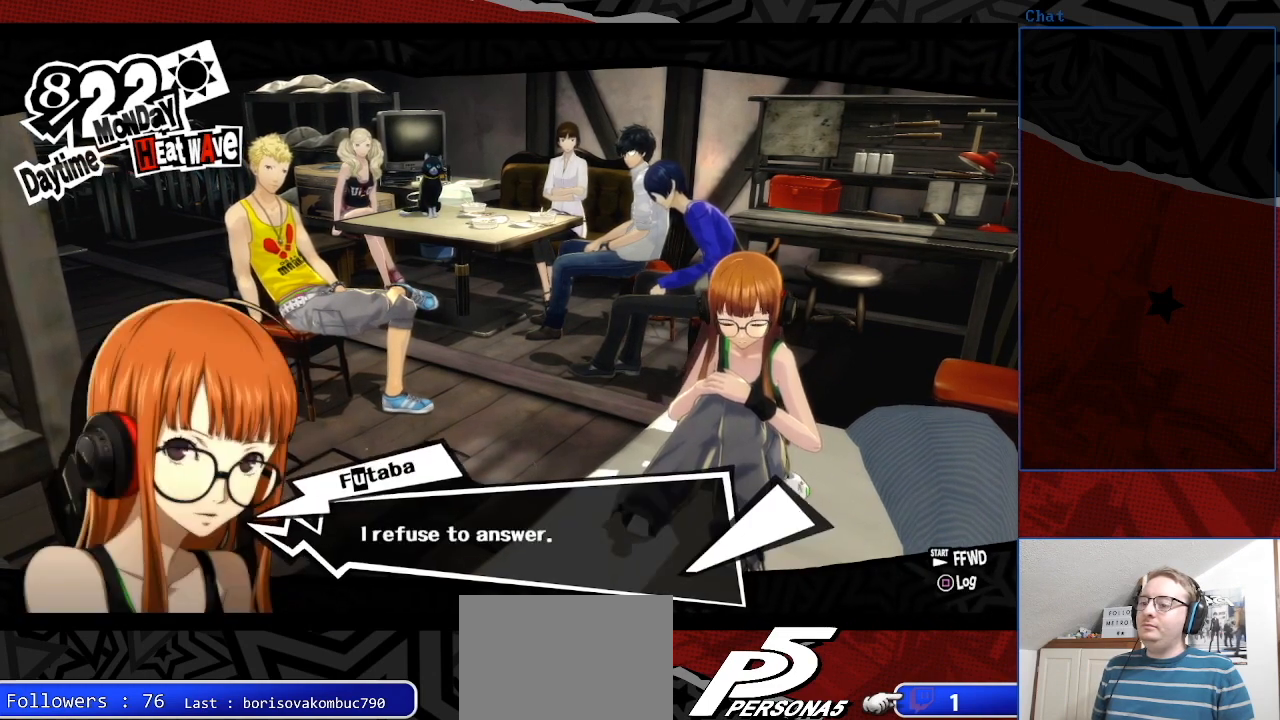
{"buttons": [], "left_stick": "center", "right_stick": "center", "events": []}
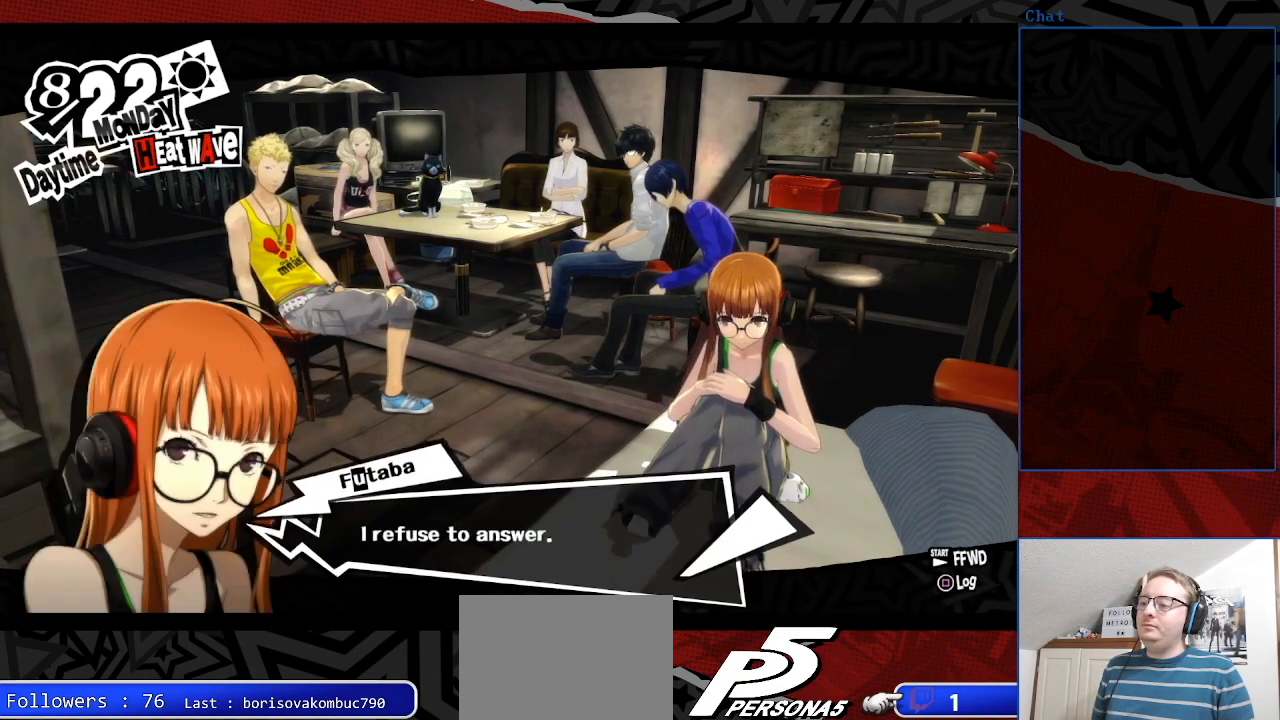
{"buttons": ["CROSS"], "left_stick": "center", "right_stick": "center", "events": [[433, "CROSS", "down"]]}
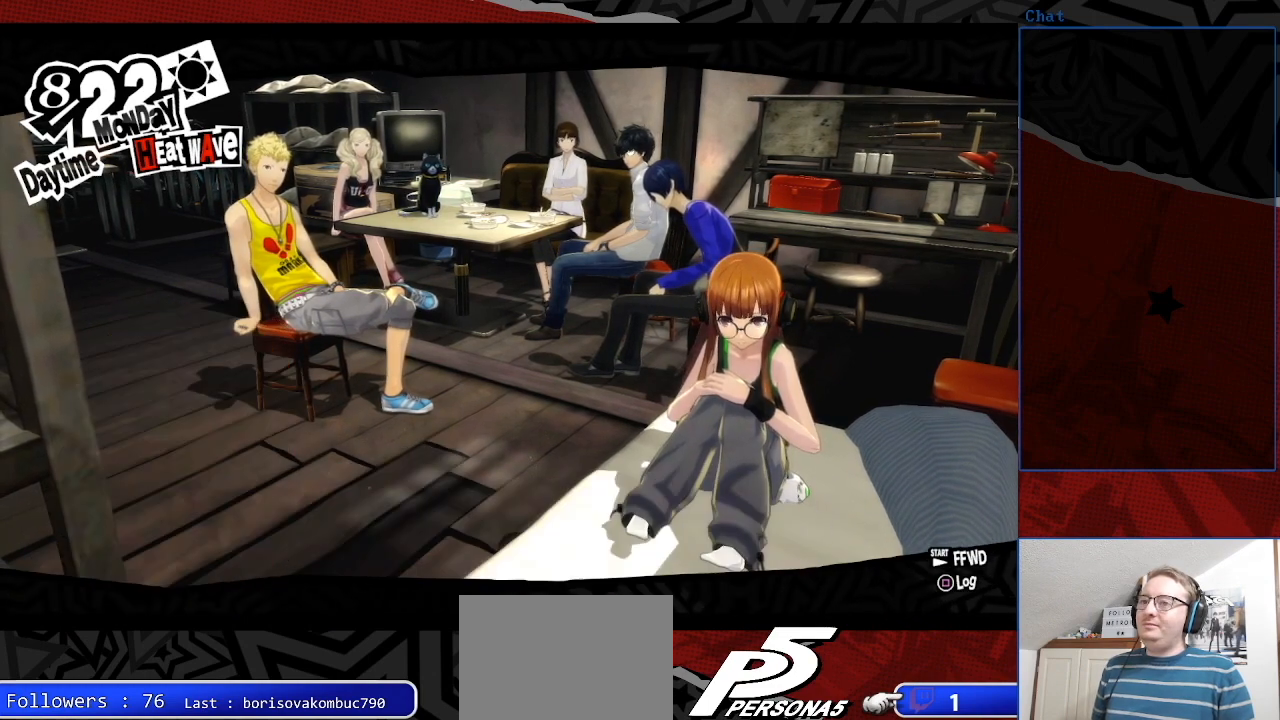
{"buttons": [], "left_stick": "center", "right_stick": "center", "events": [[100, "CROSS", "up"]]}
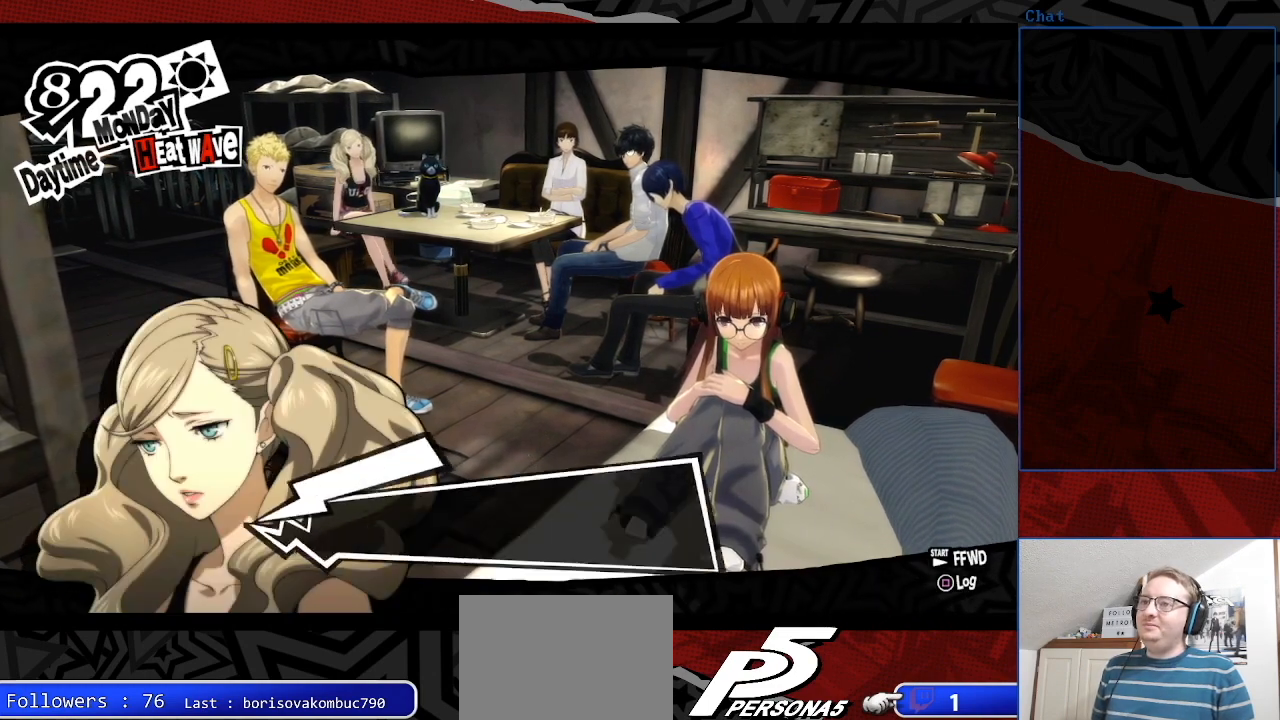
{"buttons": [], "left_stick": "center", "right_stick": "center", "events": []}
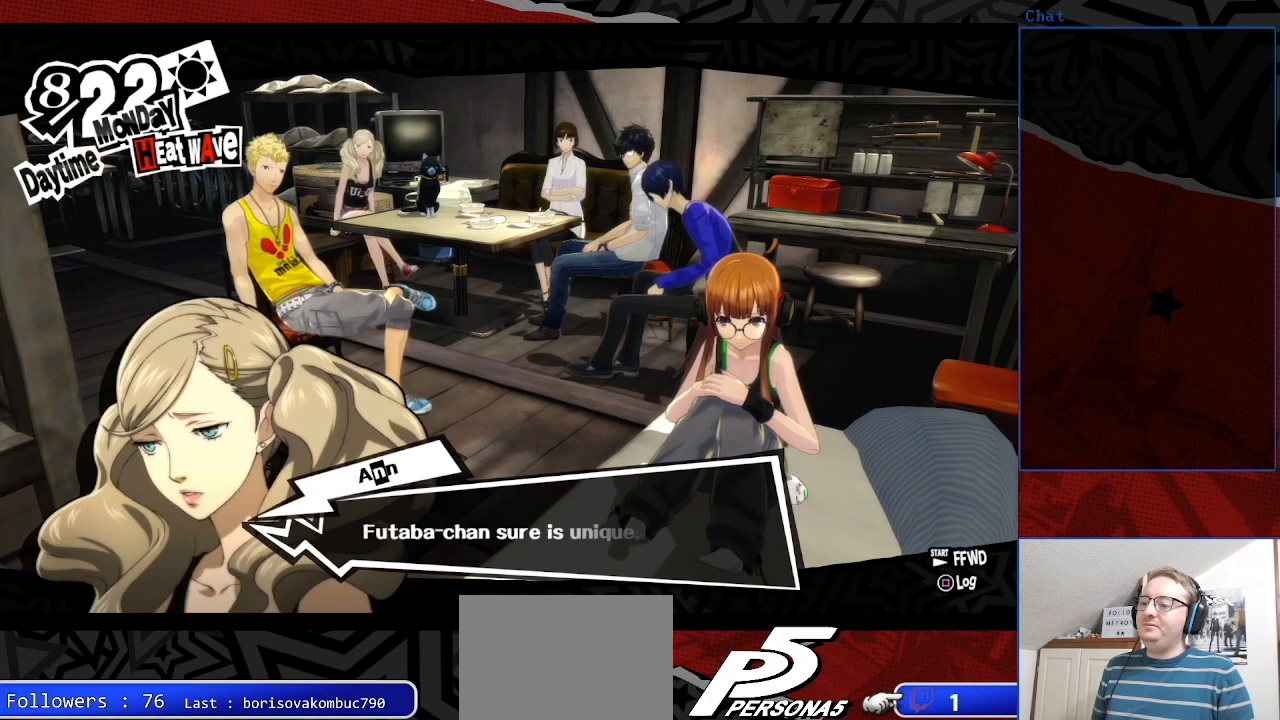
{"buttons": [], "left_stick": "center", "right_stick": "center", "events": []}
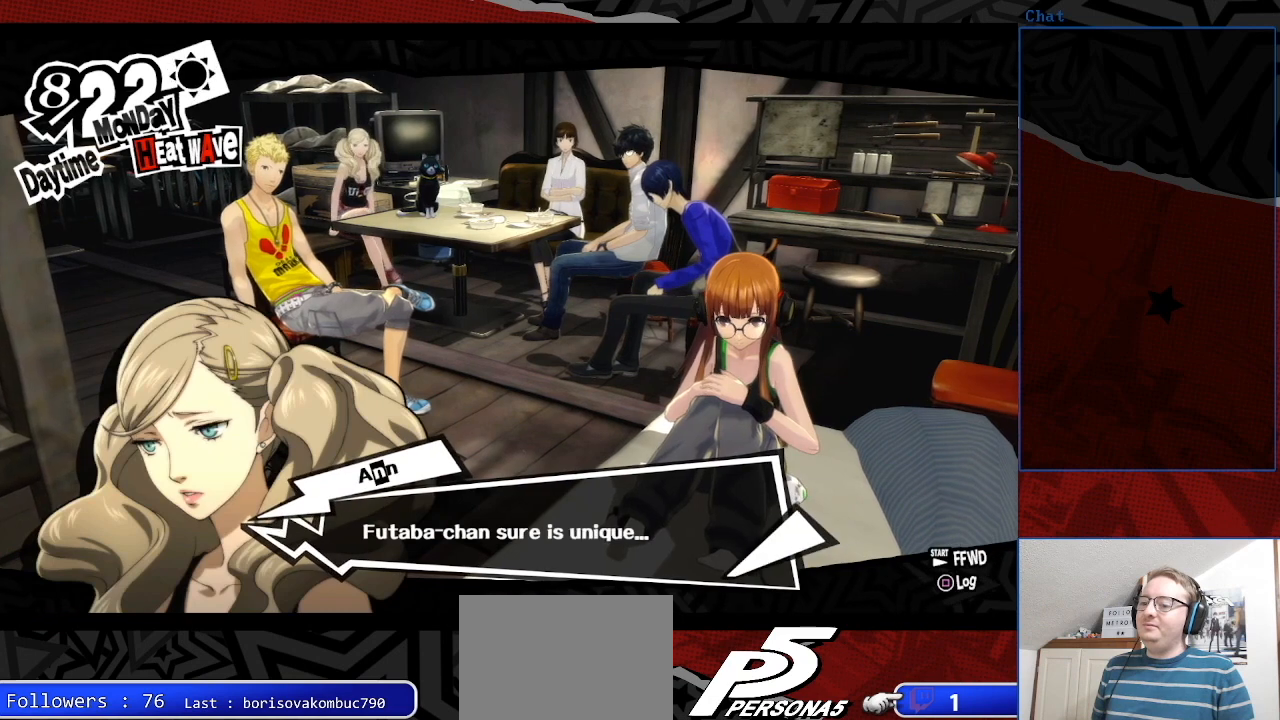
{"buttons": [], "left_stick": "center", "right_stick": "center", "events": []}
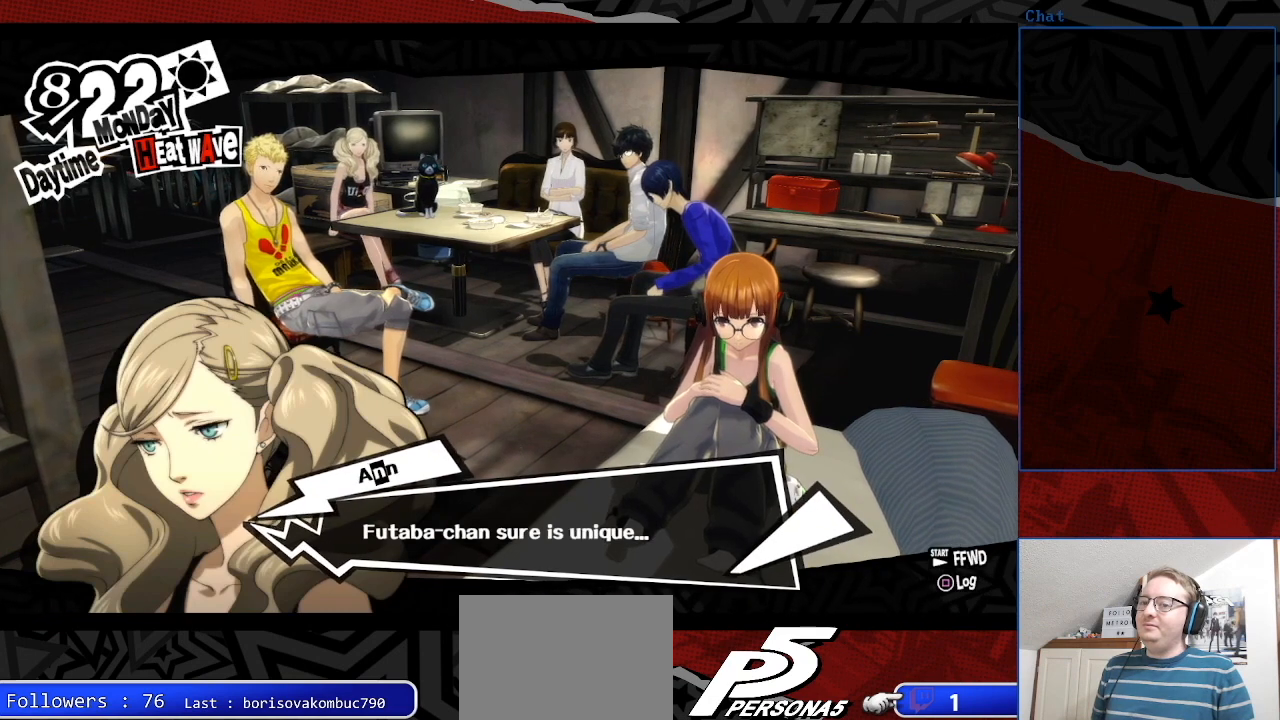
{"buttons": [], "left_stick": "center", "right_stick": "center", "events": []}